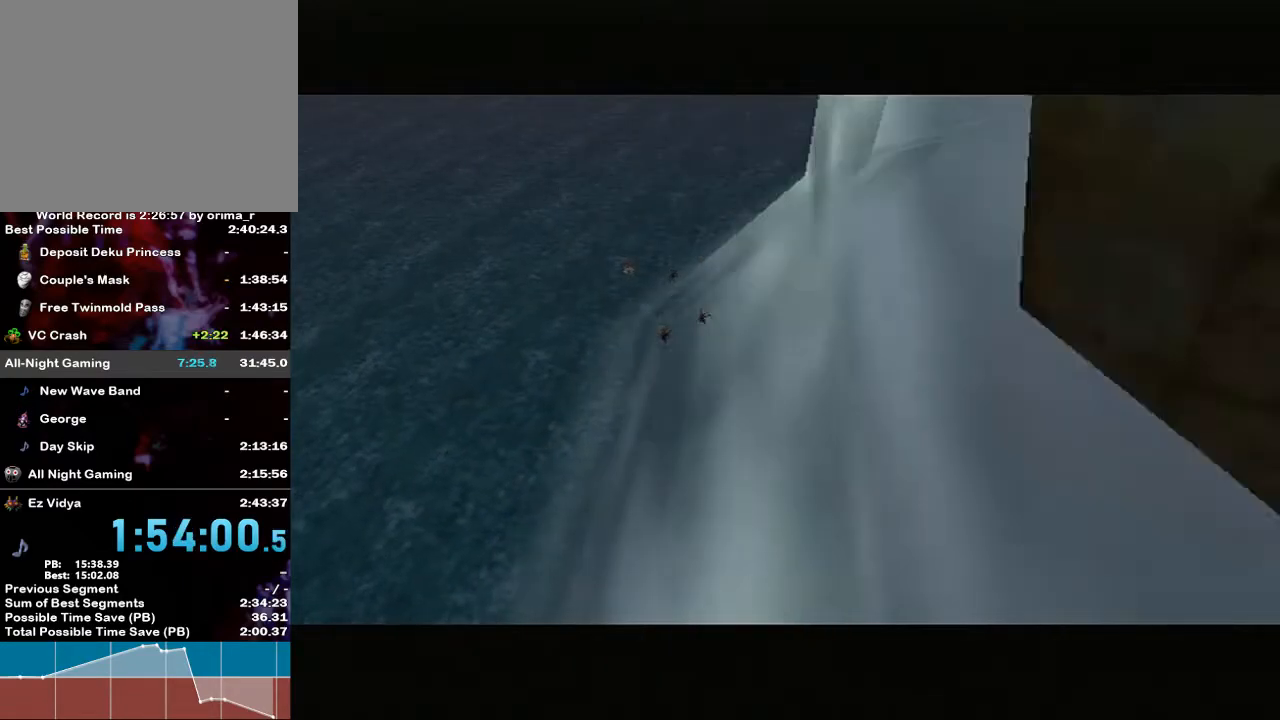
Gameplay with a controller (Nintendo layout); each line is a JSON object with the inputs held at the frame after it. "events" lists button and stick changes between this image and that frame as [ms after this image, input, new state], when the widget could be followed in between. Not read: L3 R3.
{"buttons": [], "left_stick": "up-right", "right_stick": "center", "events": [[233, "left_stick", "up-right"], [333, "left_stick", "up-left"], [417, "left_stick", "down-left"], [500, "left_stick", "up-right"]]}
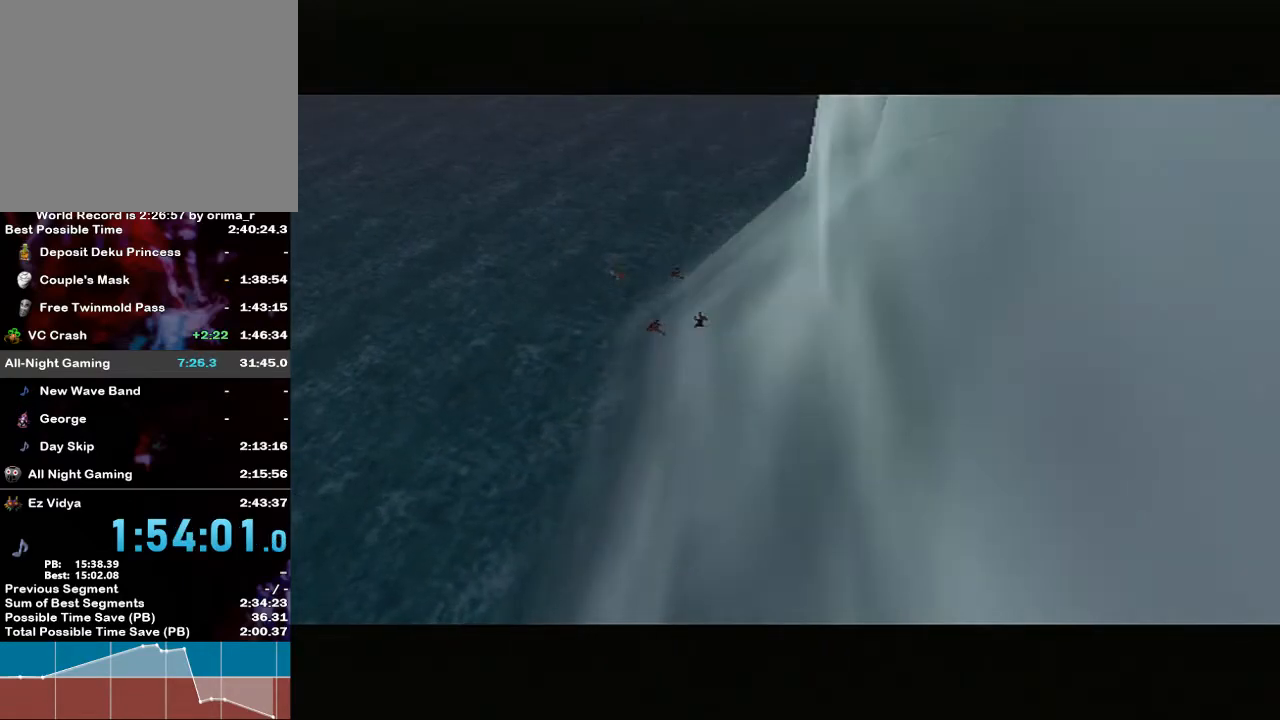
{"buttons": [], "left_stick": "center", "right_stick": "center", "events": [[50, "left_stick", "up-left"], [100, "left_stick", "down-left"], [200, "left_stick", "right"], [267, "left_stick", "up-left"], [417, "left_stick", "center"]]}
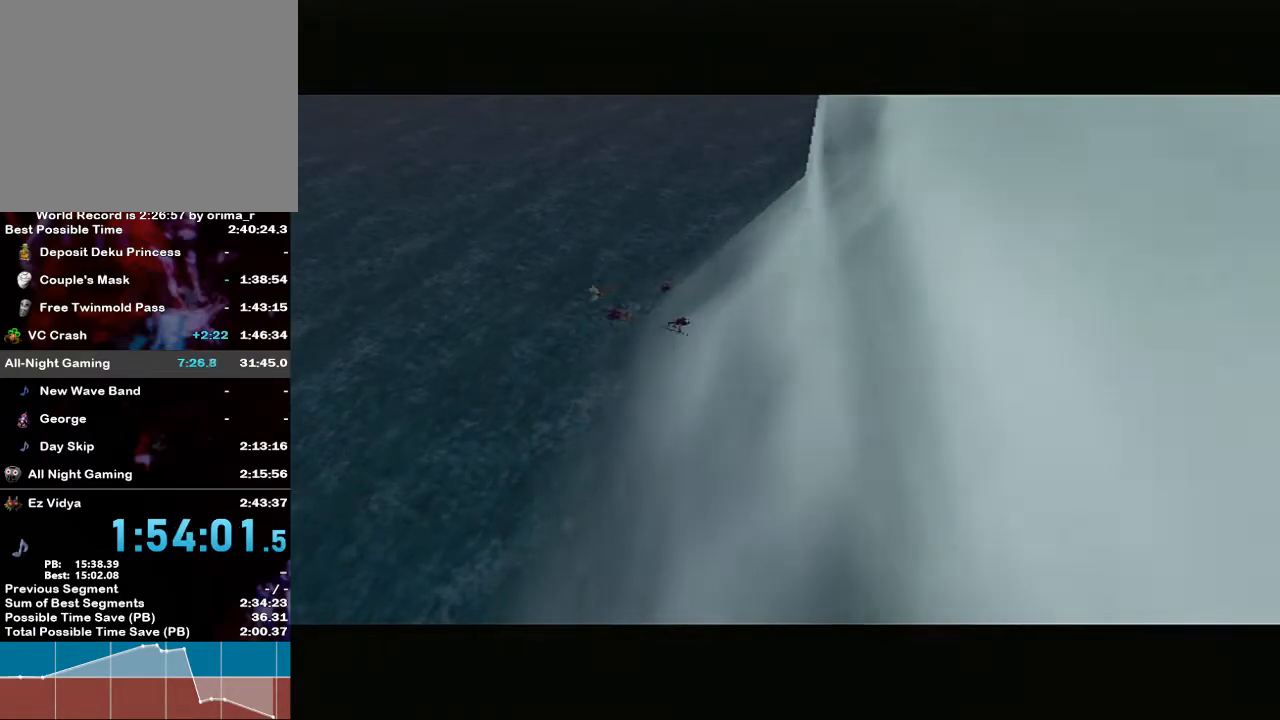
{"buttons": [], "left_stick": "center", "right_stick": "center", "events": []}
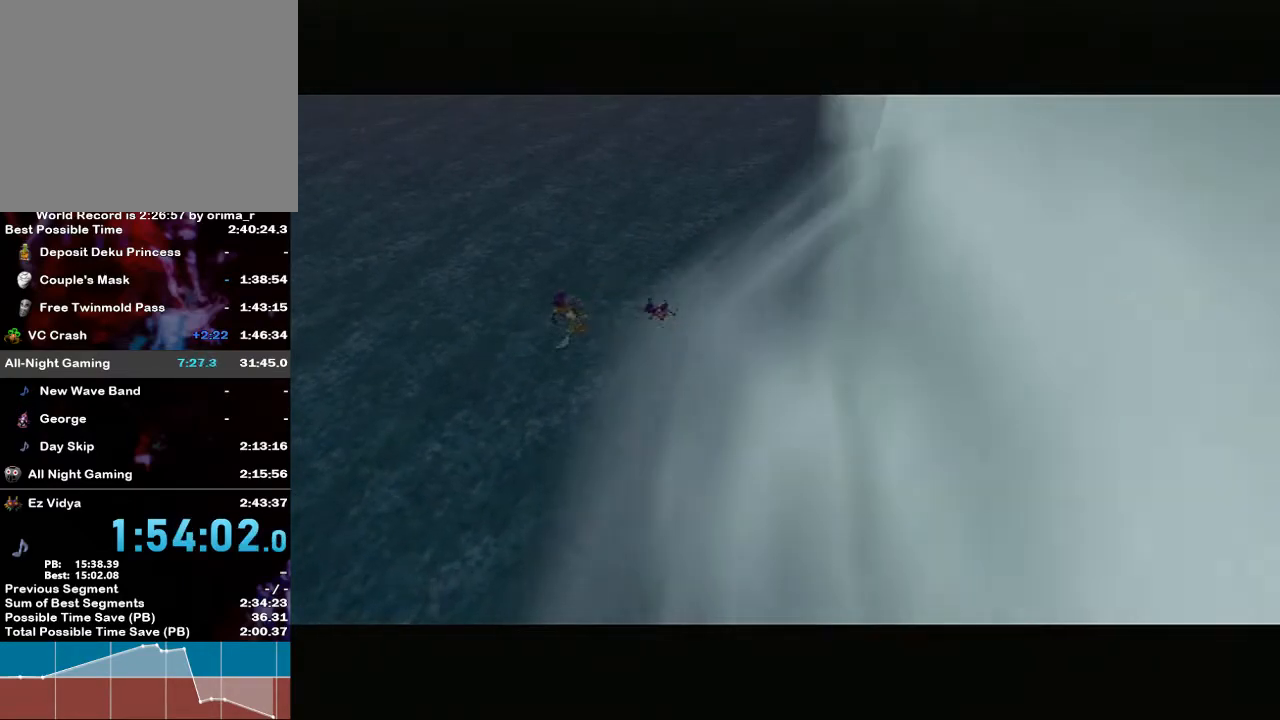
{"buttons": [], "left_stick": "center", "right_stick": "center", "events": []}
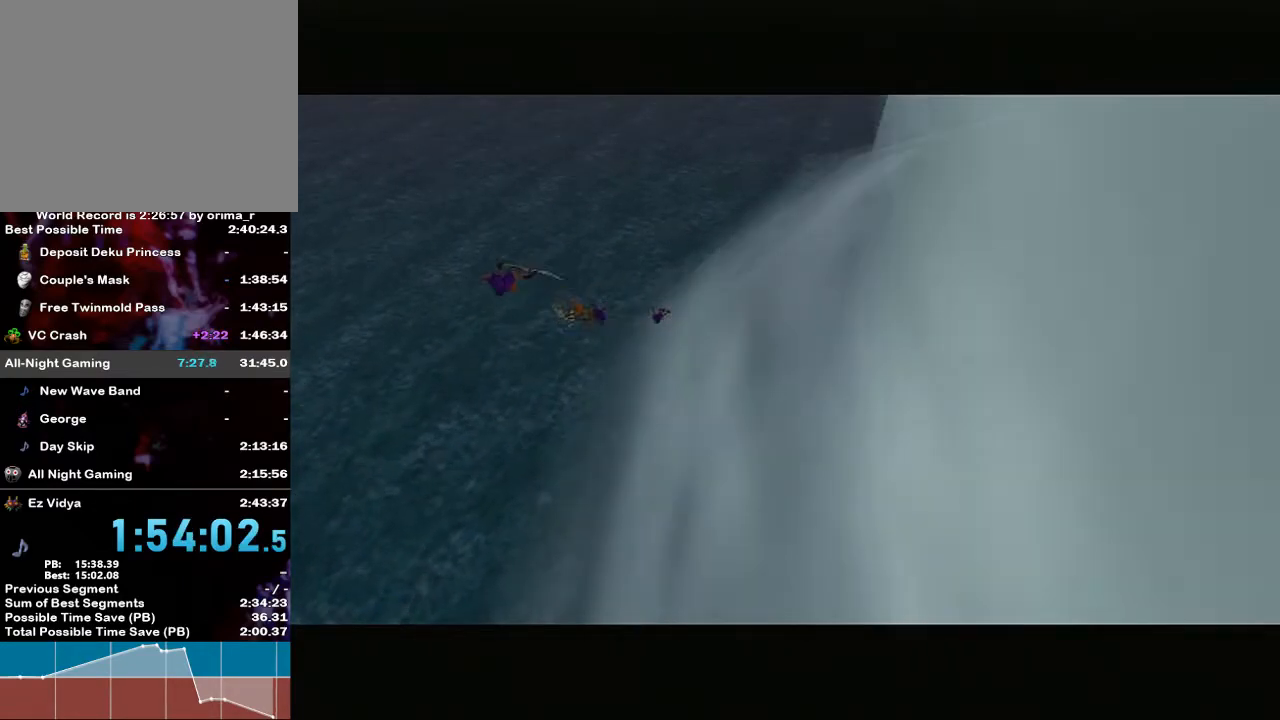
{"buttons": [], "left_stick": "center", "right_stick": "center", "events": []}
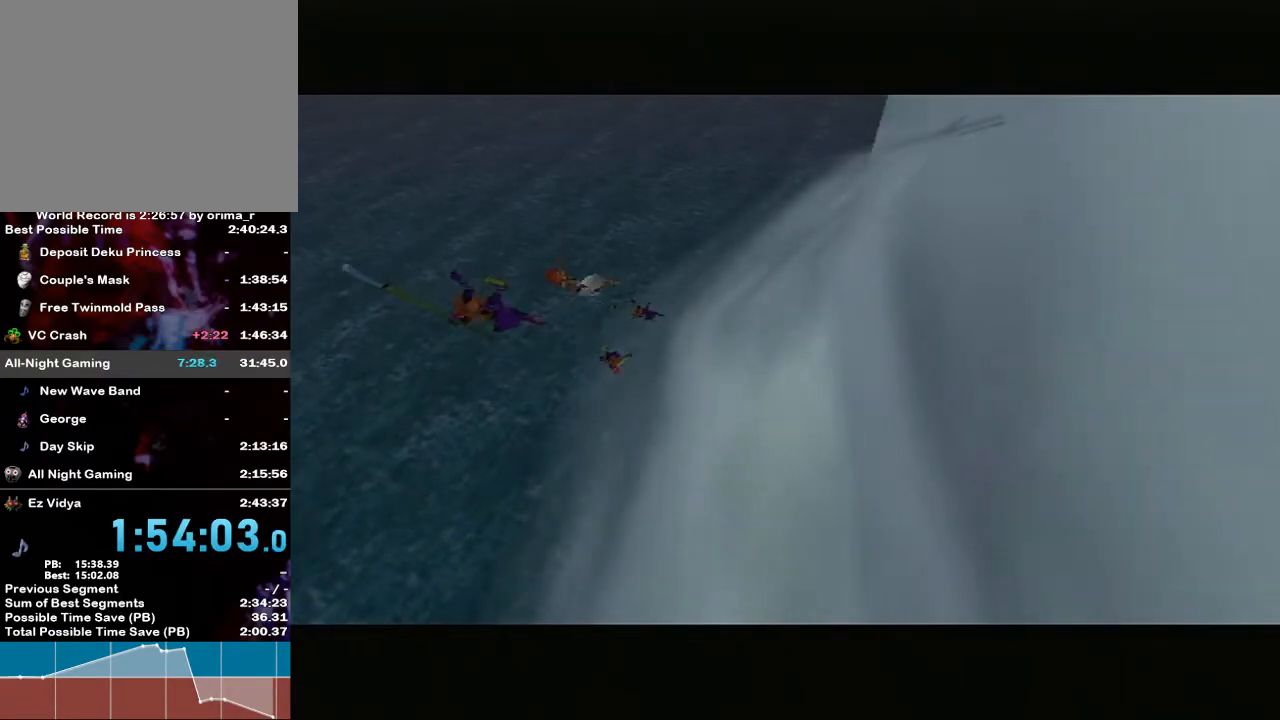
{"buttons": [], "left_stick": "center", "right_stick": "center", "events": []}
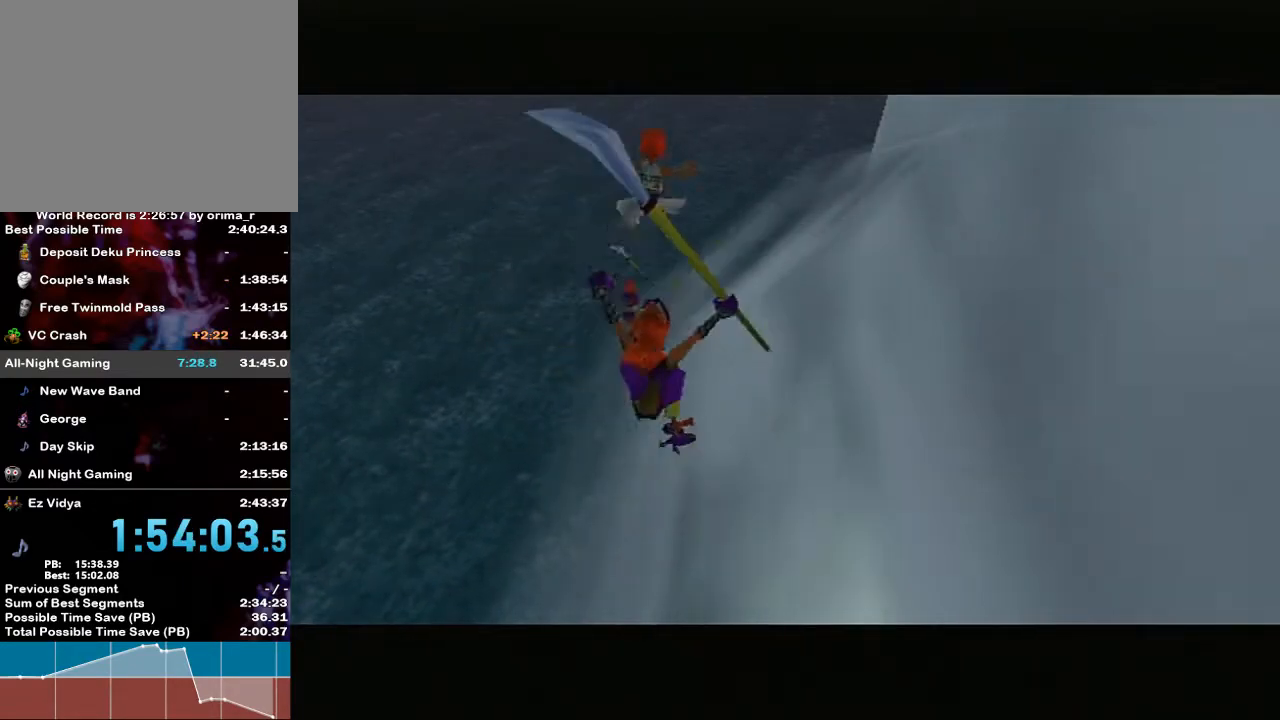
{"buttons": ["L1", "R1"], "left_stick": "center", "right_stick": "center", "events": [[217, "L1", "down"], [367, "R1", "down"]]}
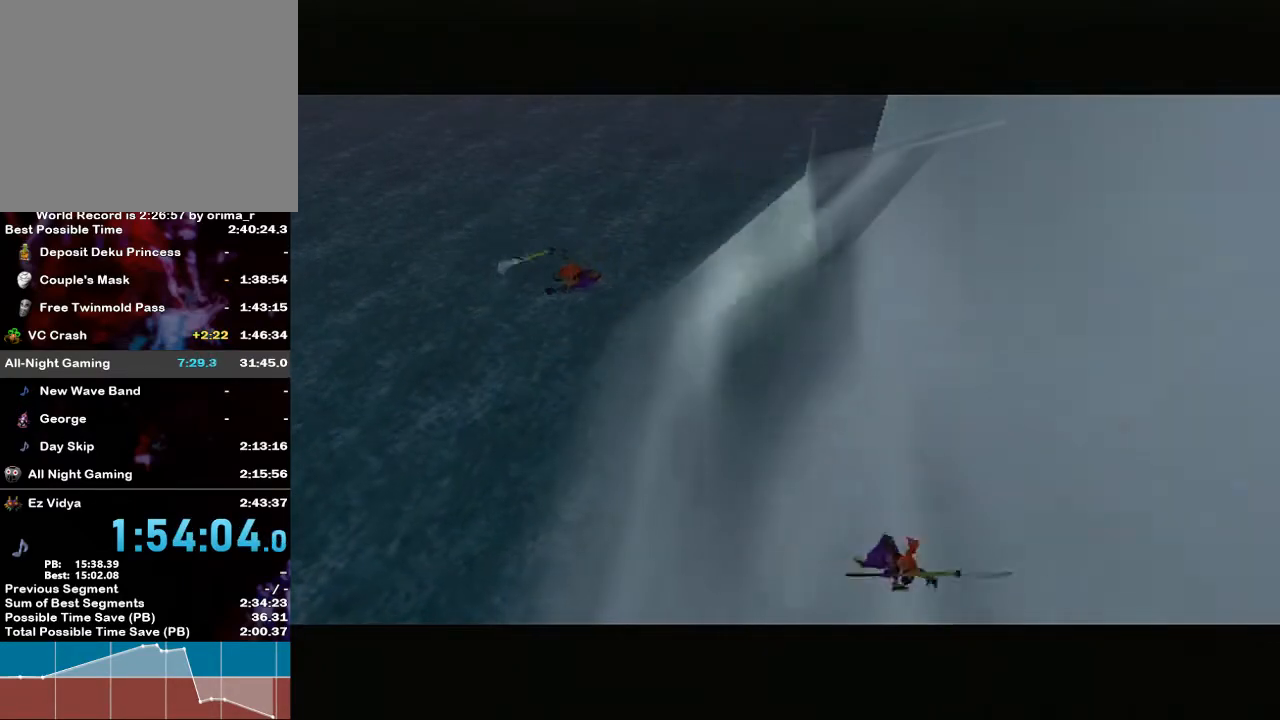
{"buttons": ["L1", "R1"], "left_stick": "center", "right_stick": "center", "events": []}
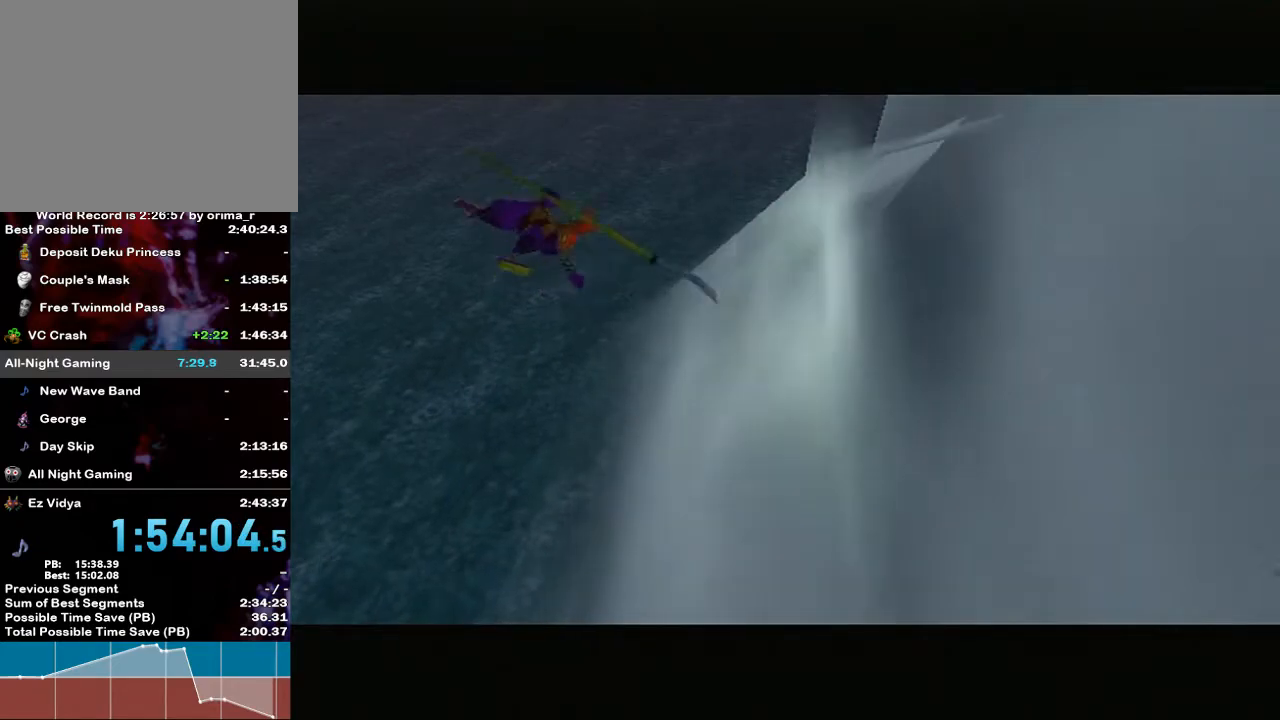
{"buttons": ["L1"], "left_stick": "center", "right_stick": "center", "events": [[417, "R1", "up"]]}
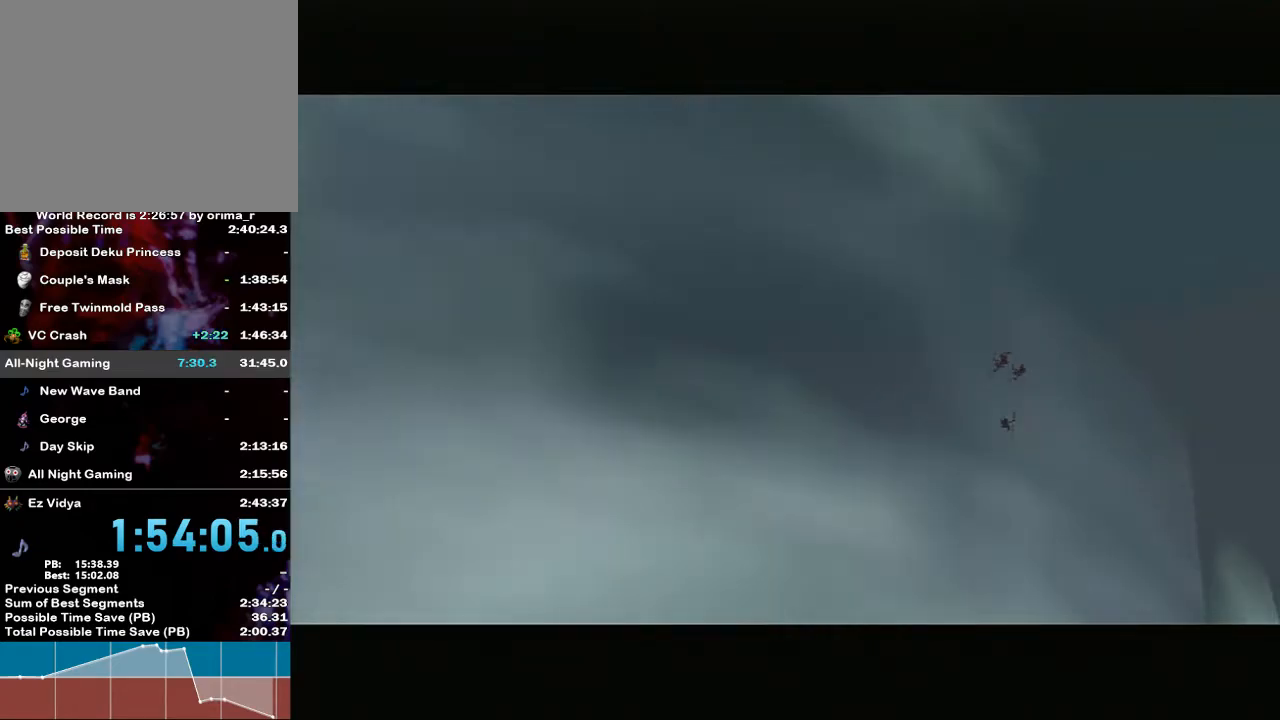
{"buttons": [], "left_stick": "center", "right_stick": "center", "events": [[50, "L1", "up"]]}
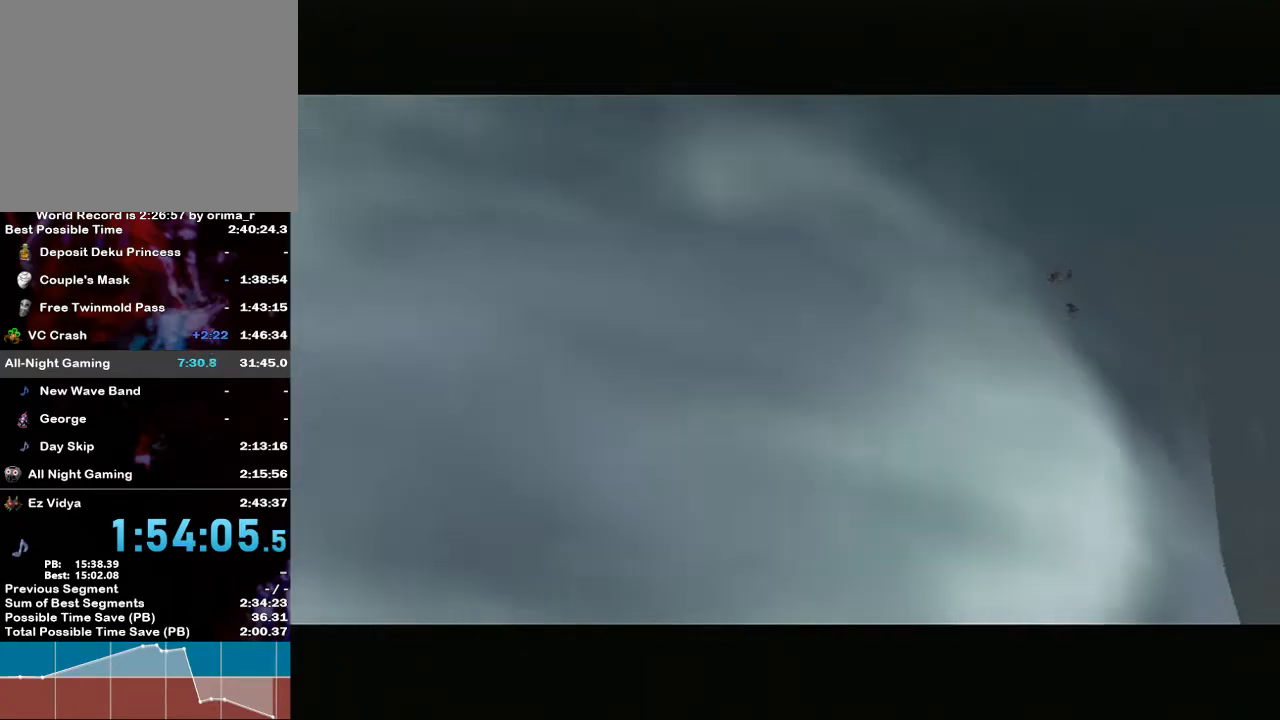
{"buttons": [], "left_stick": "left", "right_stick": "center", "events": [[300, "left_stick", "down"], [383, "left_stick", "right"], [500, "left_stick", "left"]]}
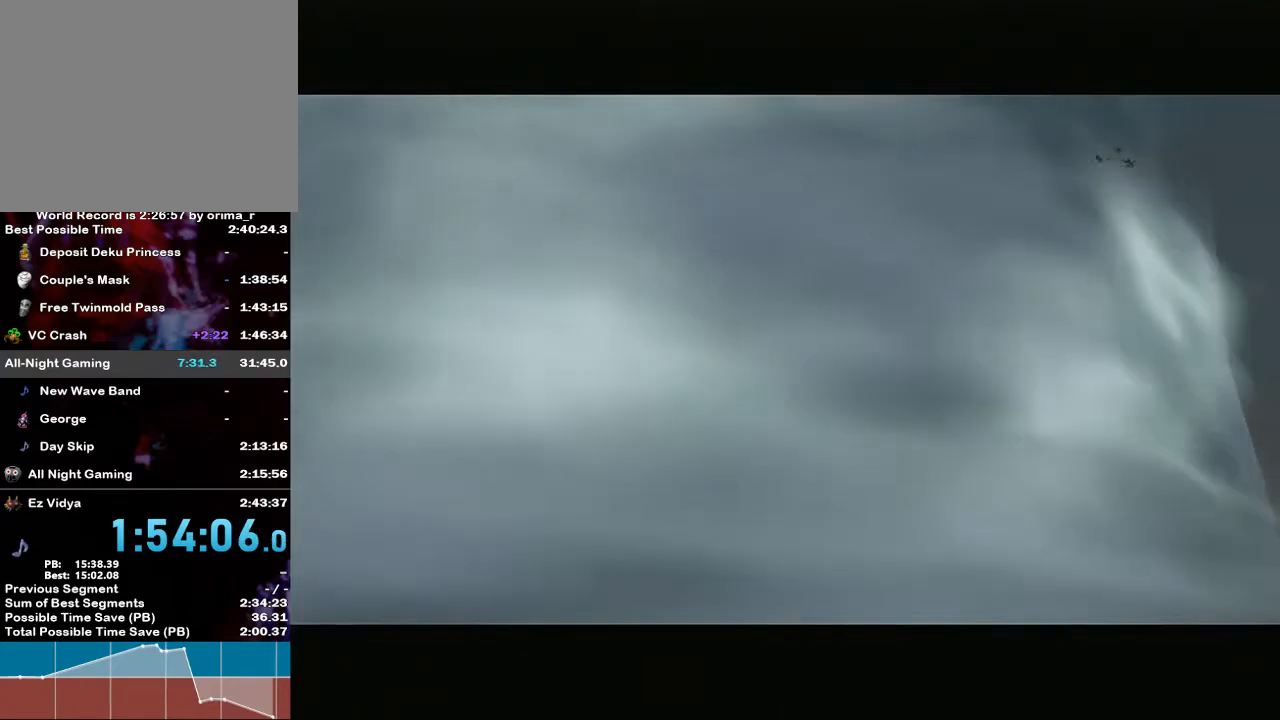
{"buttons": [], "left_stick": "up-right", "right_stick": "center", "events": [[150, "left_stick", "down"], [250, "left_stick", "right"], [333, "left_stick", "up-right"]]}
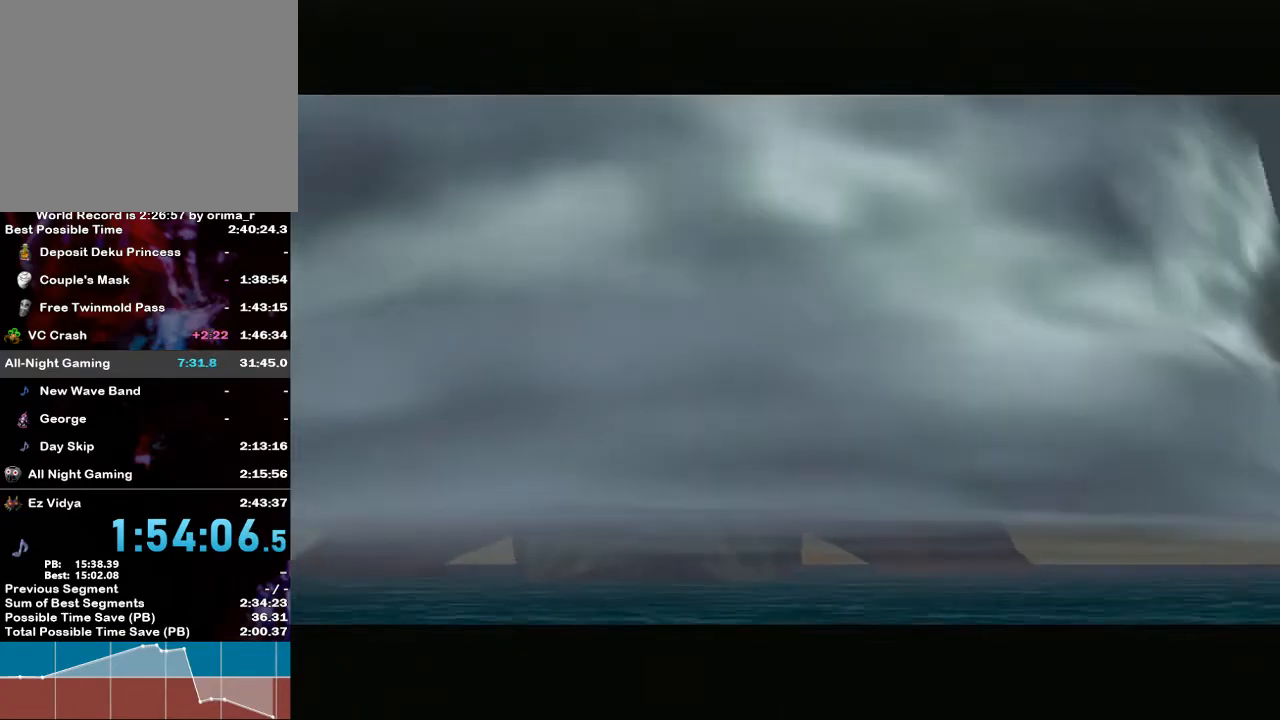
{"buttons": [], "left_stick": "center", "right_stick": "center", "events": [[117, "left_stick", "center"]]}